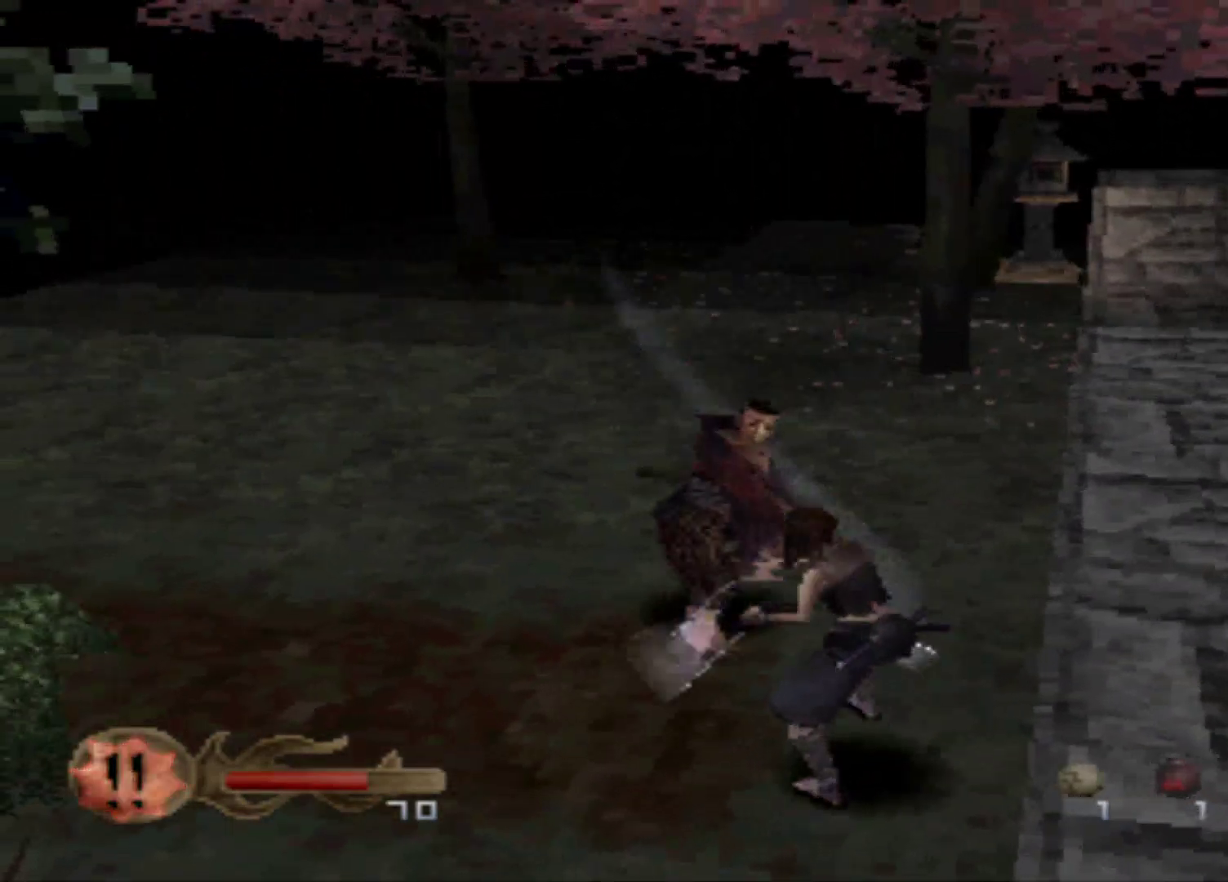
Gameplay with a controller (Xbox layout); each line is a JSON object with the inputs held at the frame after it. "events" lists button and stick changes between this image and that frame as [ms after this image, input, new state], when the widget could be followed in between. Not read: L3 R3 left_stick right_stick.
{"buttons": [], "events": [[50, "X", "up"], [184, "X", "down"], [217, "DPAD_UP", "down"], [301, "X", "up"], [367, "X", "down"], [434, "DPAD_UP", "up"], [501, "X", "up"]]}
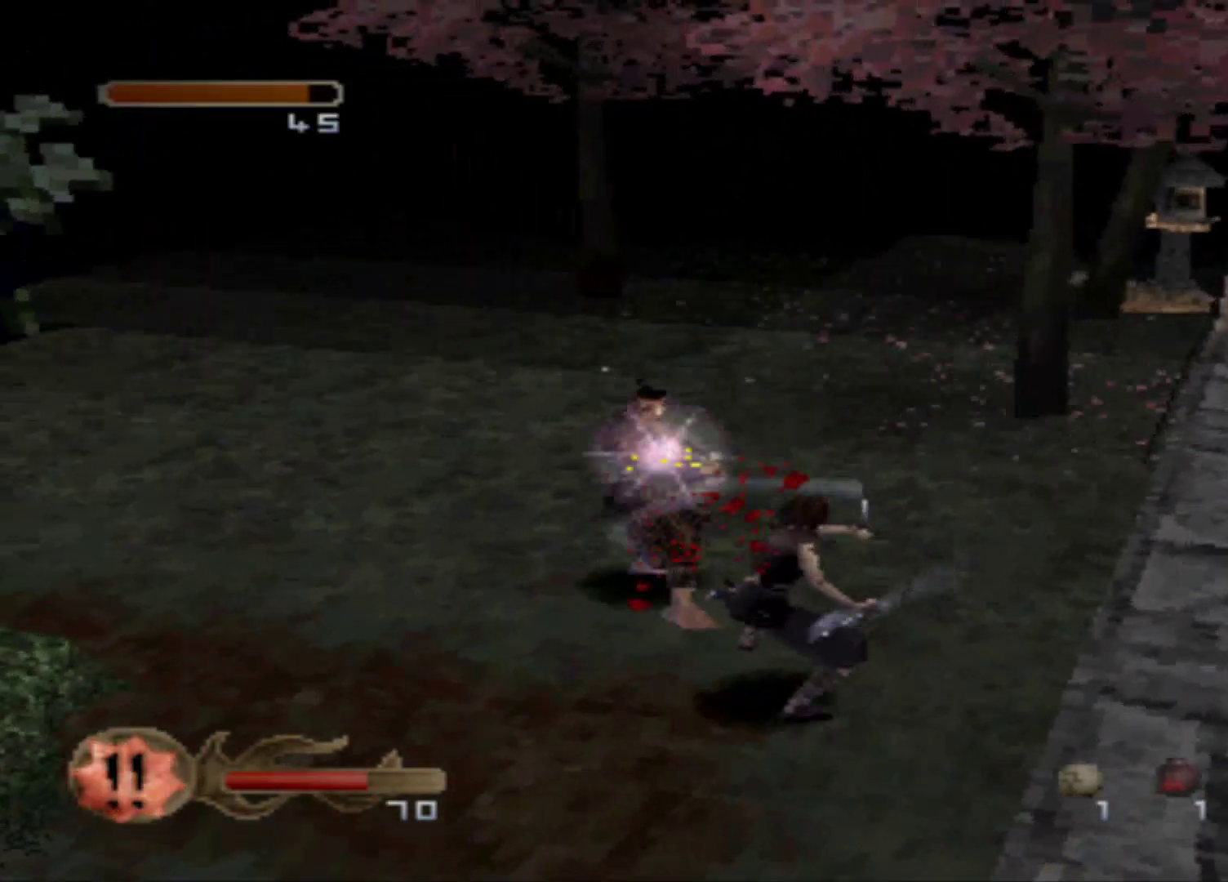
{"buttons": [], "events": [[133, "X", "down"], [283, "X", "up"]]}
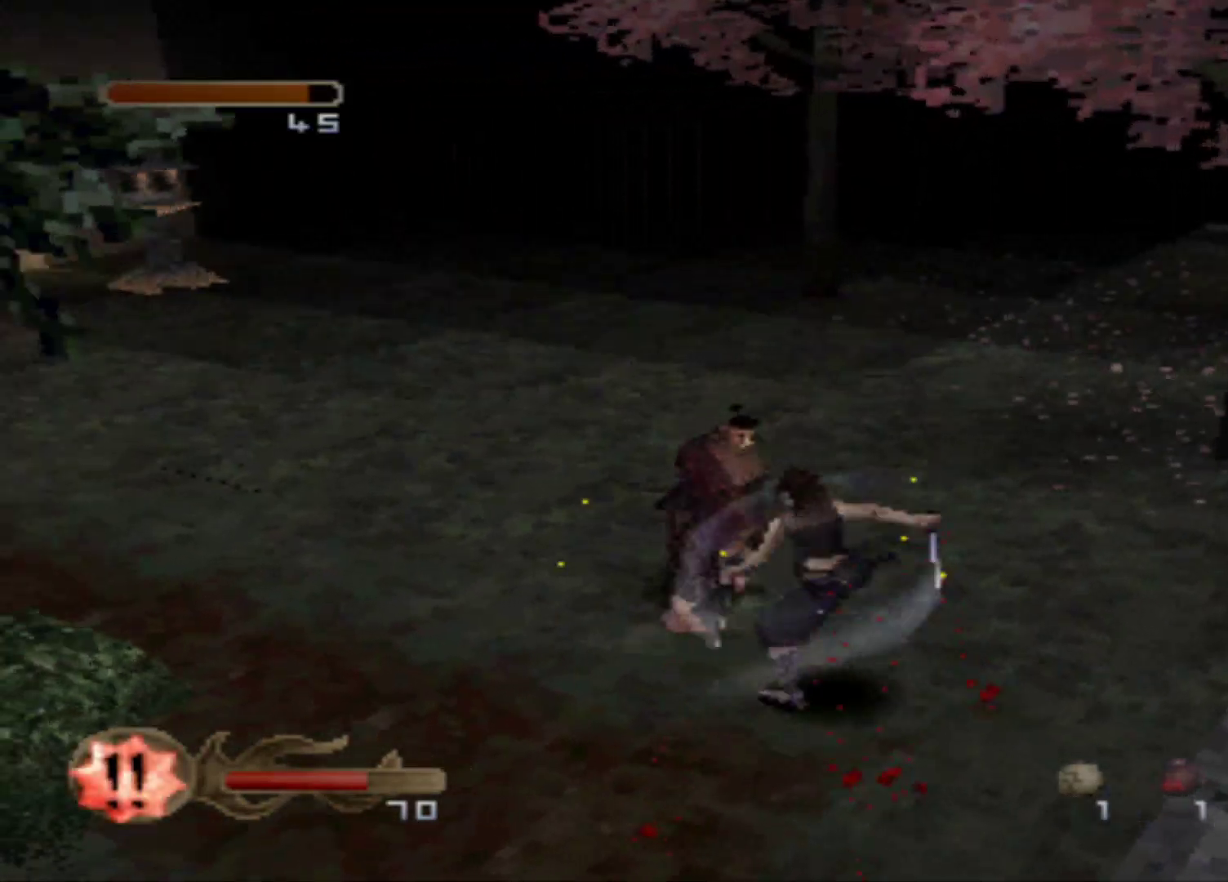
{"buttons": [], "events": [[150, "X", "down"], [284, "X", "up"], [351, "X", "down"], [484, "X", "up"]]}
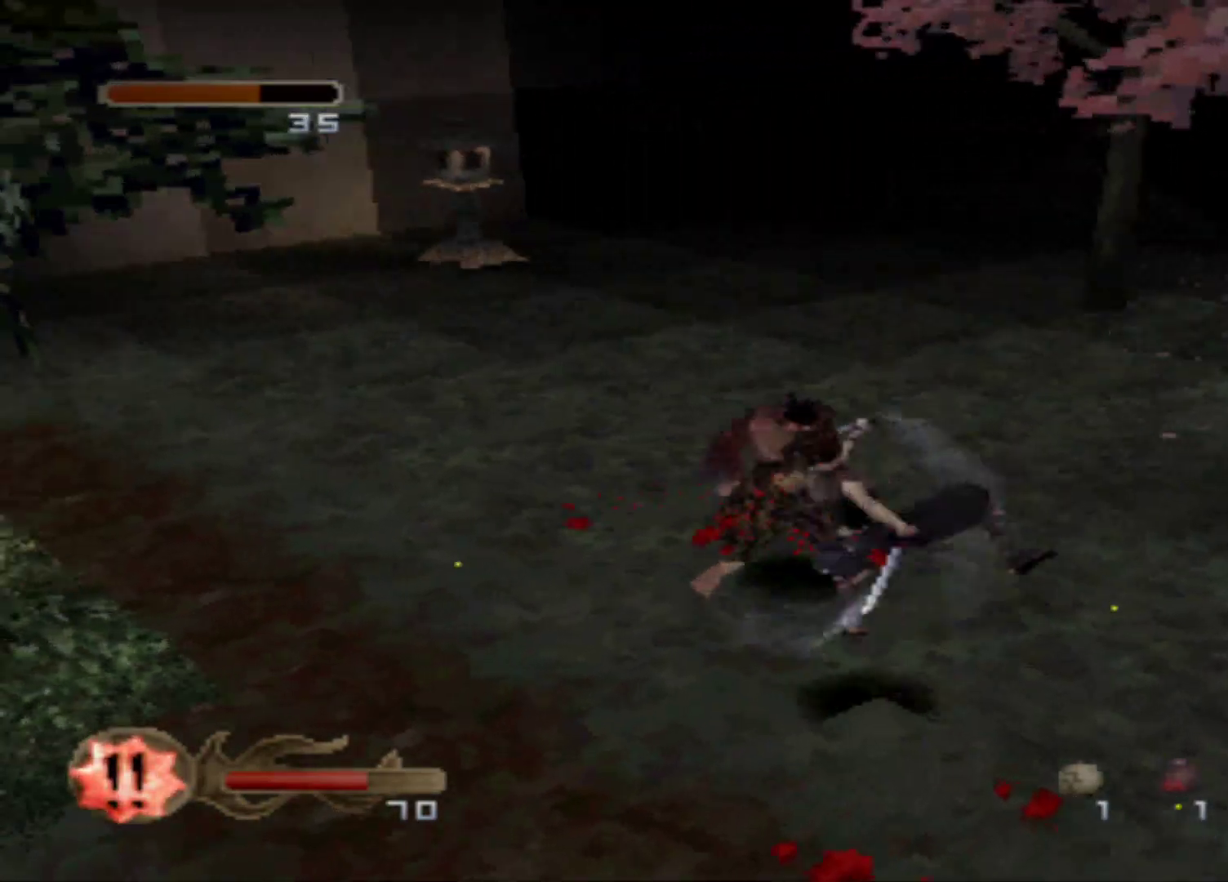
{"buttons": [], "events": [[50, "X", "down"], [167, "X", "up"], [300, "X", "down"], [367, "X", "up"]]}
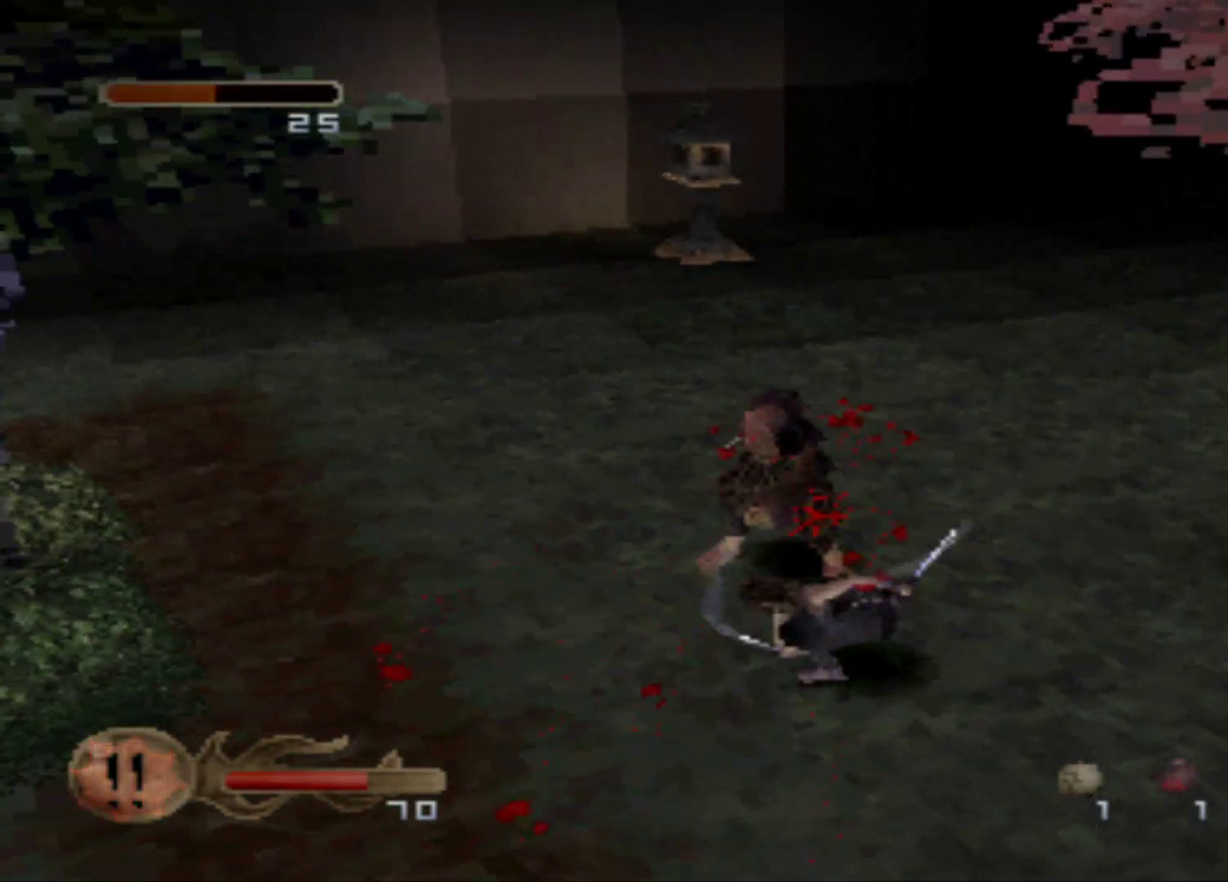
{"buttons": ["DPAD_UP"], "events": [[484, "DPAD_UP", "down"]]}
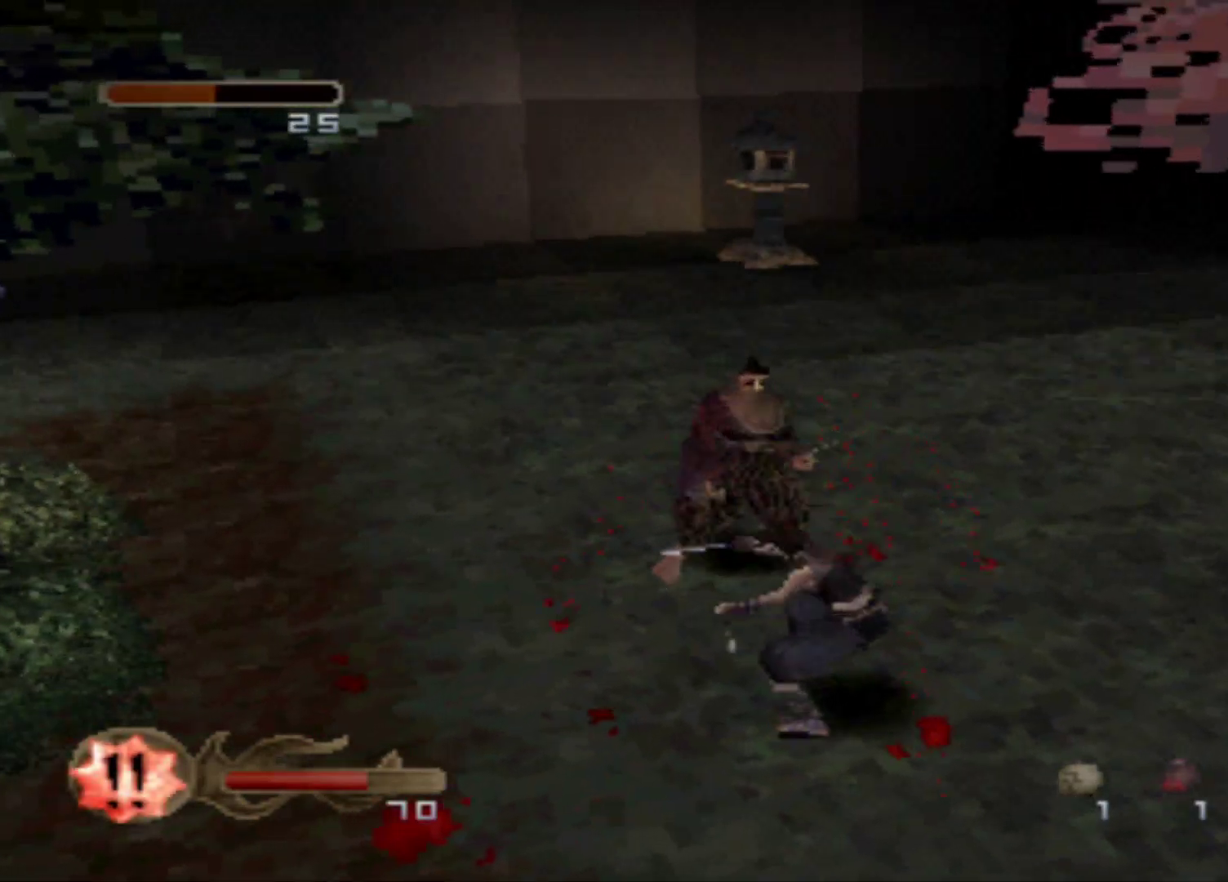
{"buttons": [], "events": [[183, "X", "down"], [300, "X", "up"], [367, "DPAD_UP", "up"], [367, "X", "down"], [484, "X", "up"]]}
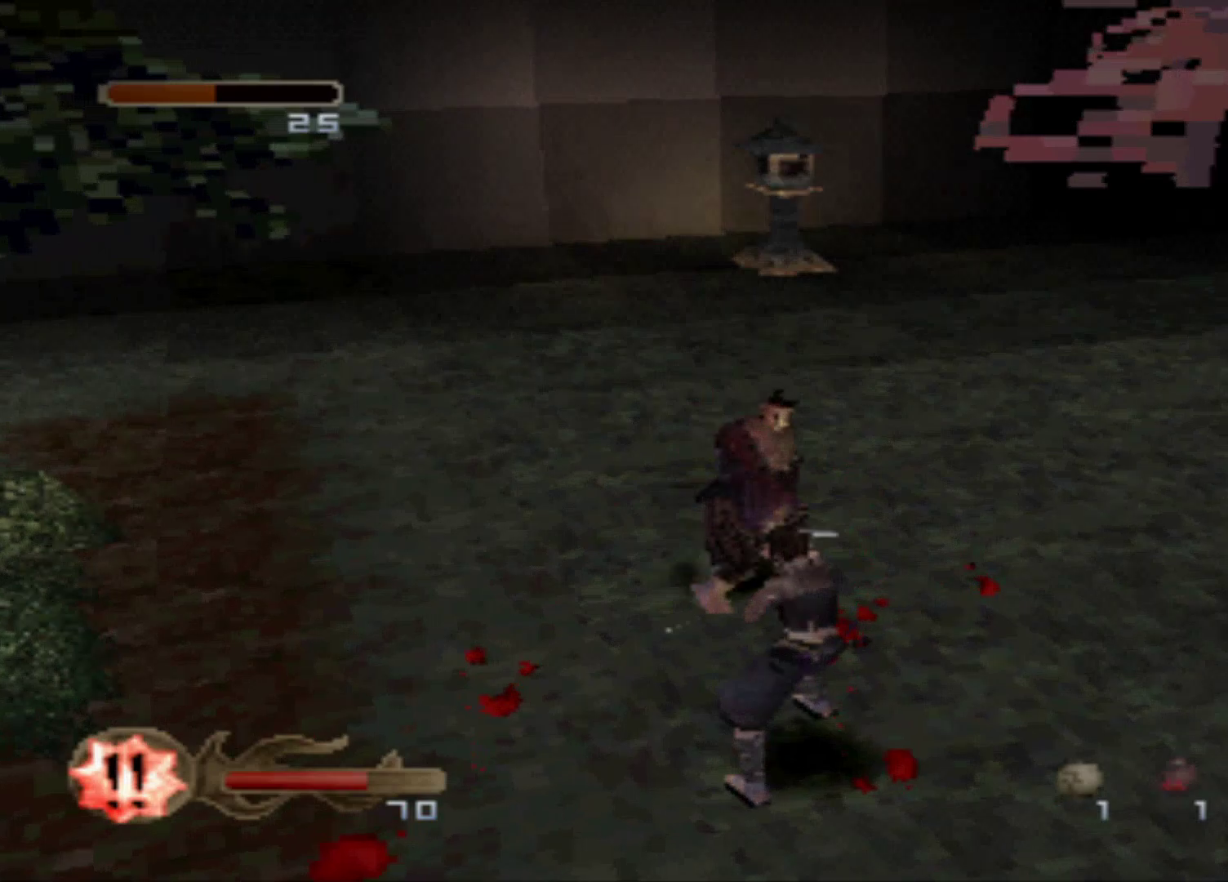
{"buttons": ["X", "DPAD_RIGHT"], "events": [[50, "X", "down"], [234, "X", "up"], [301, "X", "down"], [434, "DPAD_RIGHT", "down"], [434, "X", "up"], [484, "X", "down"]]}
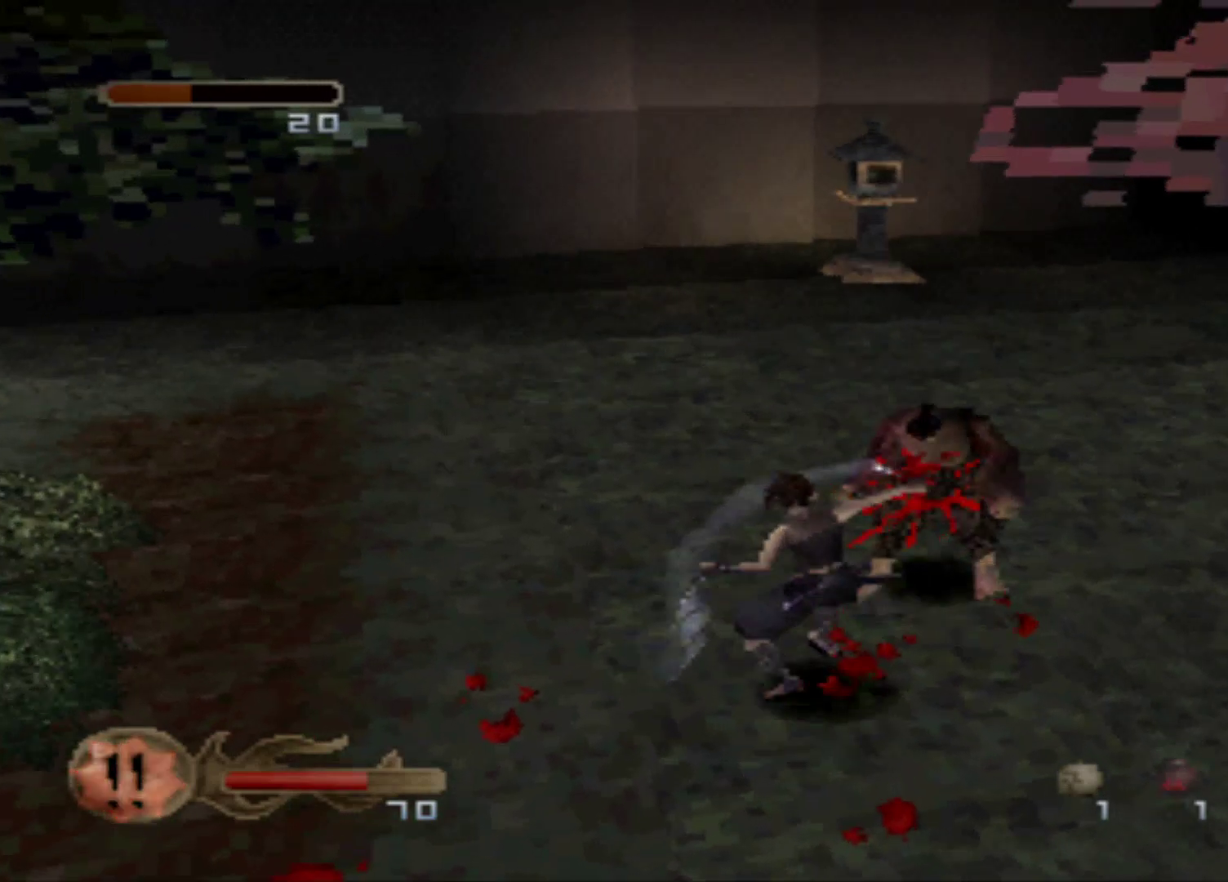
{"buttons": ["X", "DPAD_RIGHT"], "events": [[116, "X", "up"], [150, "DPAD_RIGHT", "up"], [250, "X", "down"], [400, "X", "up"], [484, "X", "down"], [500, "DPAD_RIGHT", "down"]]}
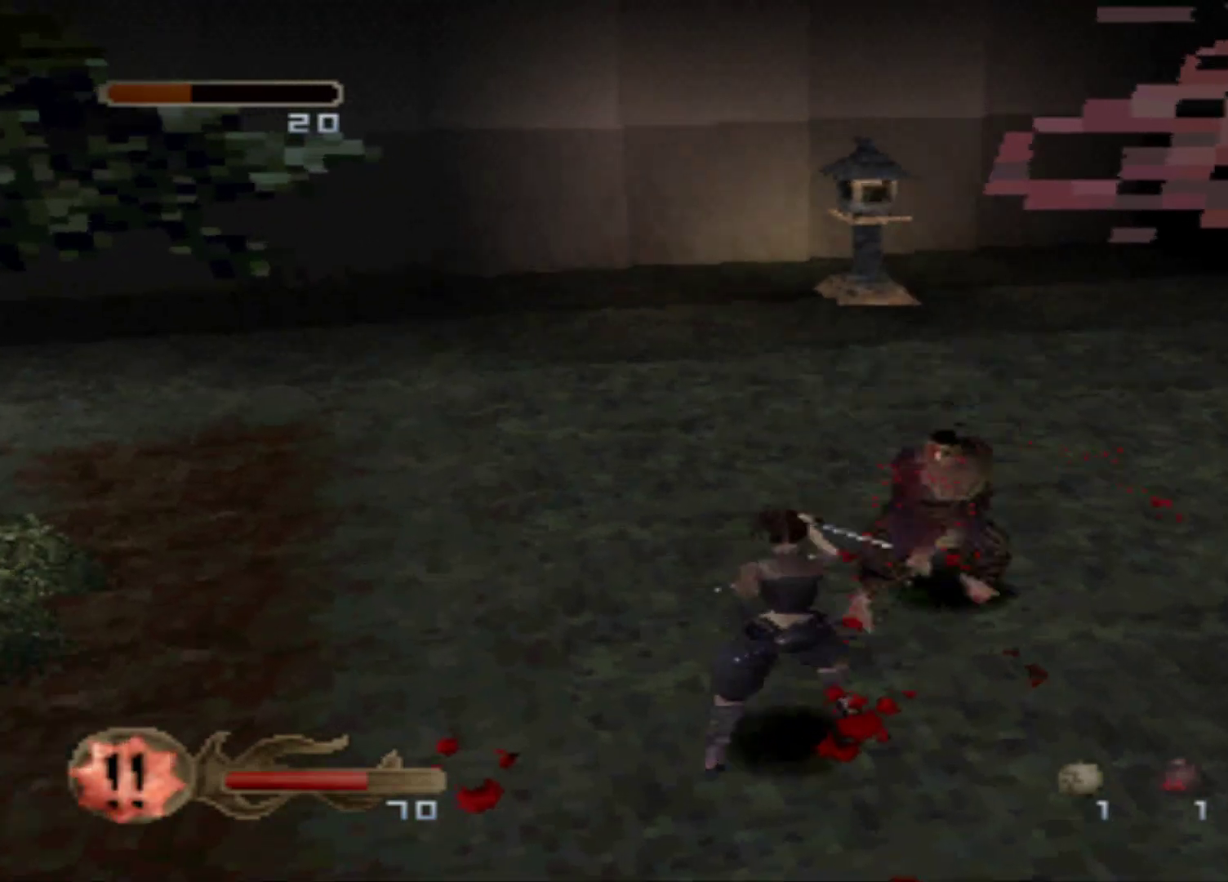
{"buttons": ["X"], "events": [[50, "DPAD_RIGHT", "up"], [50, "X", "up"], [117, "X", "down"], [317, "X", "up"], [384, "X", "down"]]}
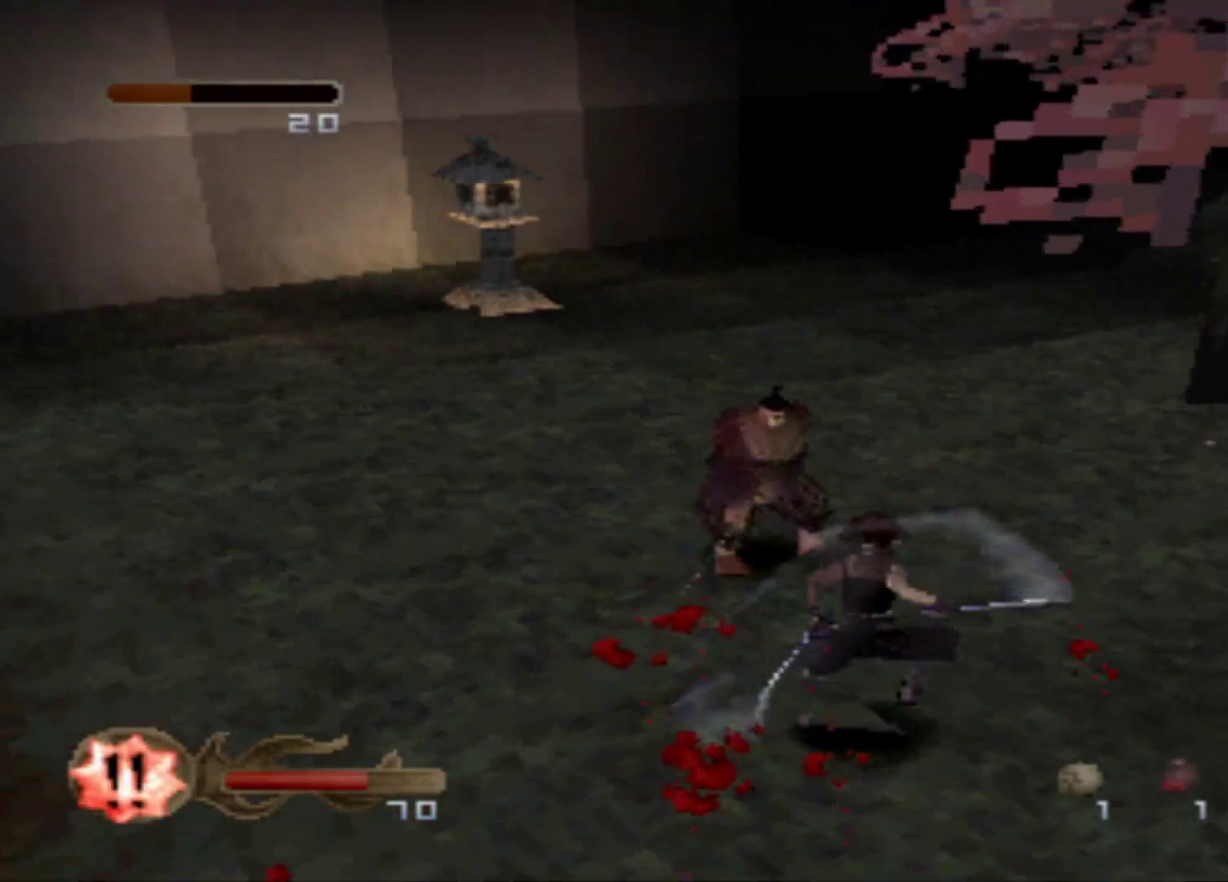
{"buttons": ["X", "DPAD_UP"], "events": [[66, "DPAD_UP", "down"], [66, "X", "up"], [117, "X", "down"], [317, "X", "up"], [433, "X", "down"]]}
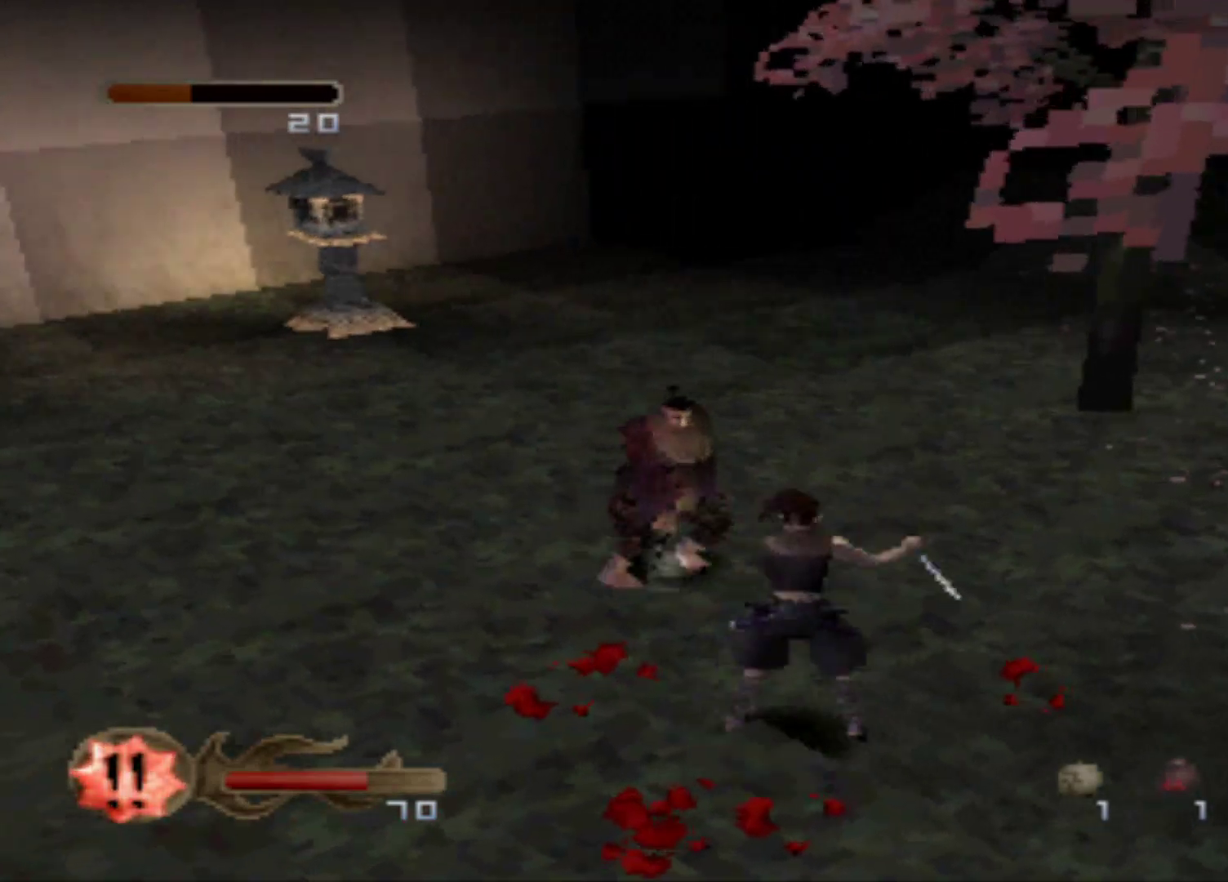
{"buttons": [], "events": [[134, "X", "up"], [200, "X", "down"], [250, "DPAD_UP", "up"], [317, "X", "up"]]}
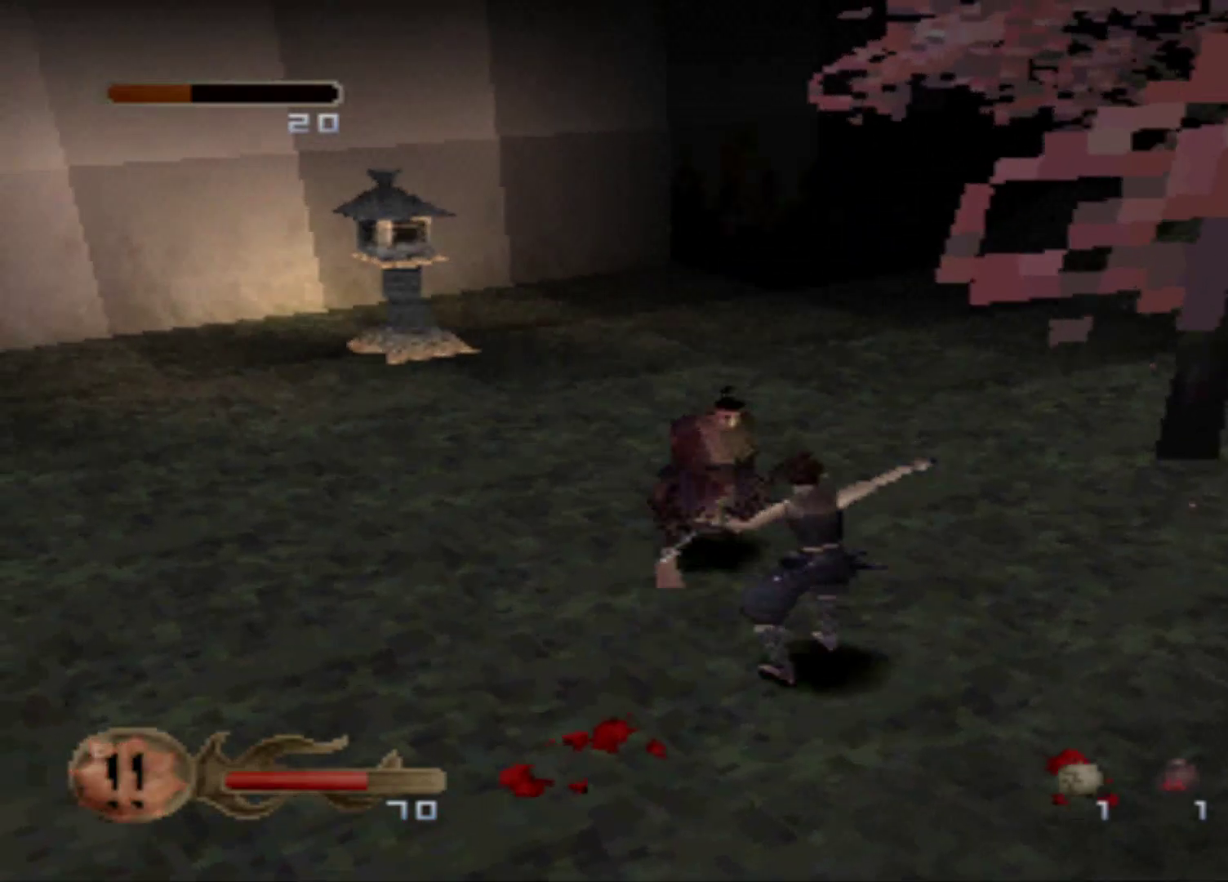
{"buttons": [], "events": []}
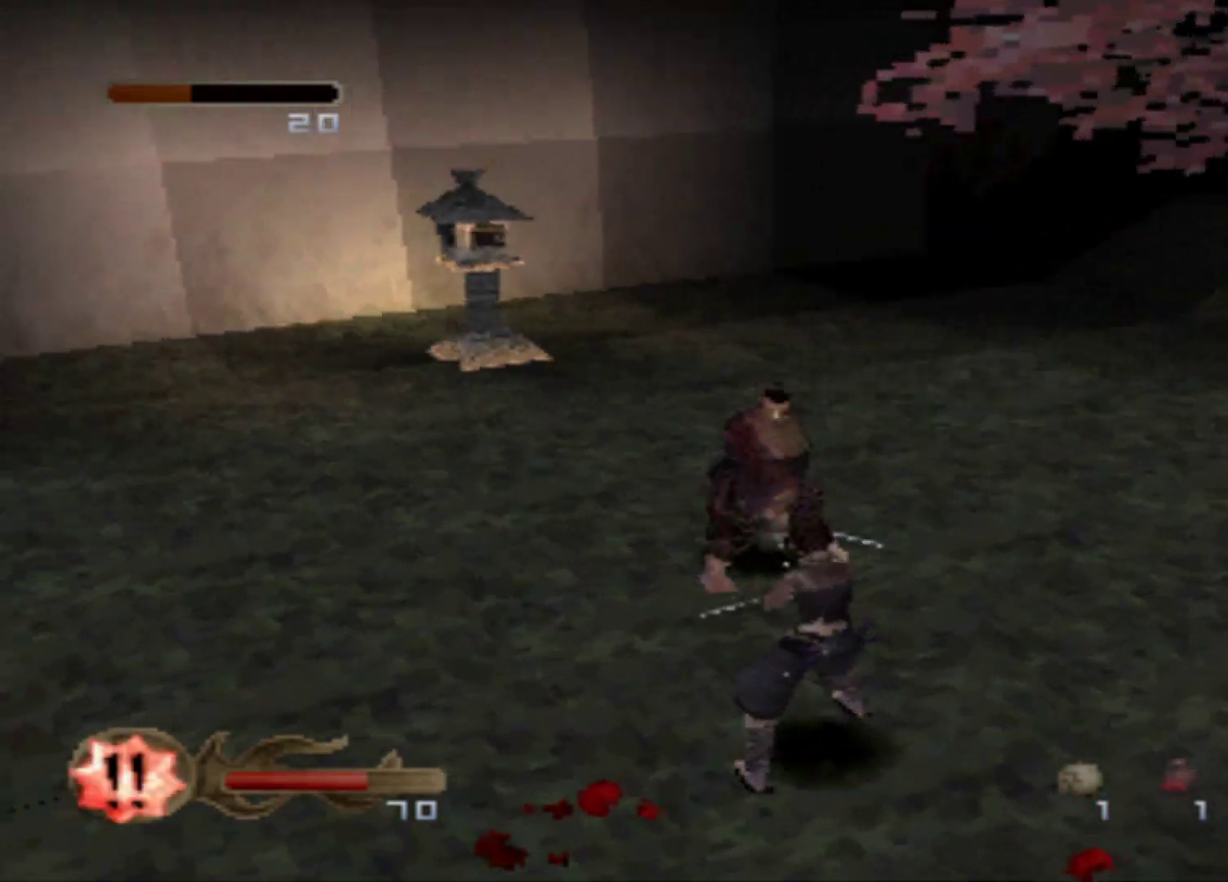
{"buttons": ["Y"], "events": [[417, "Y", "down"]]}
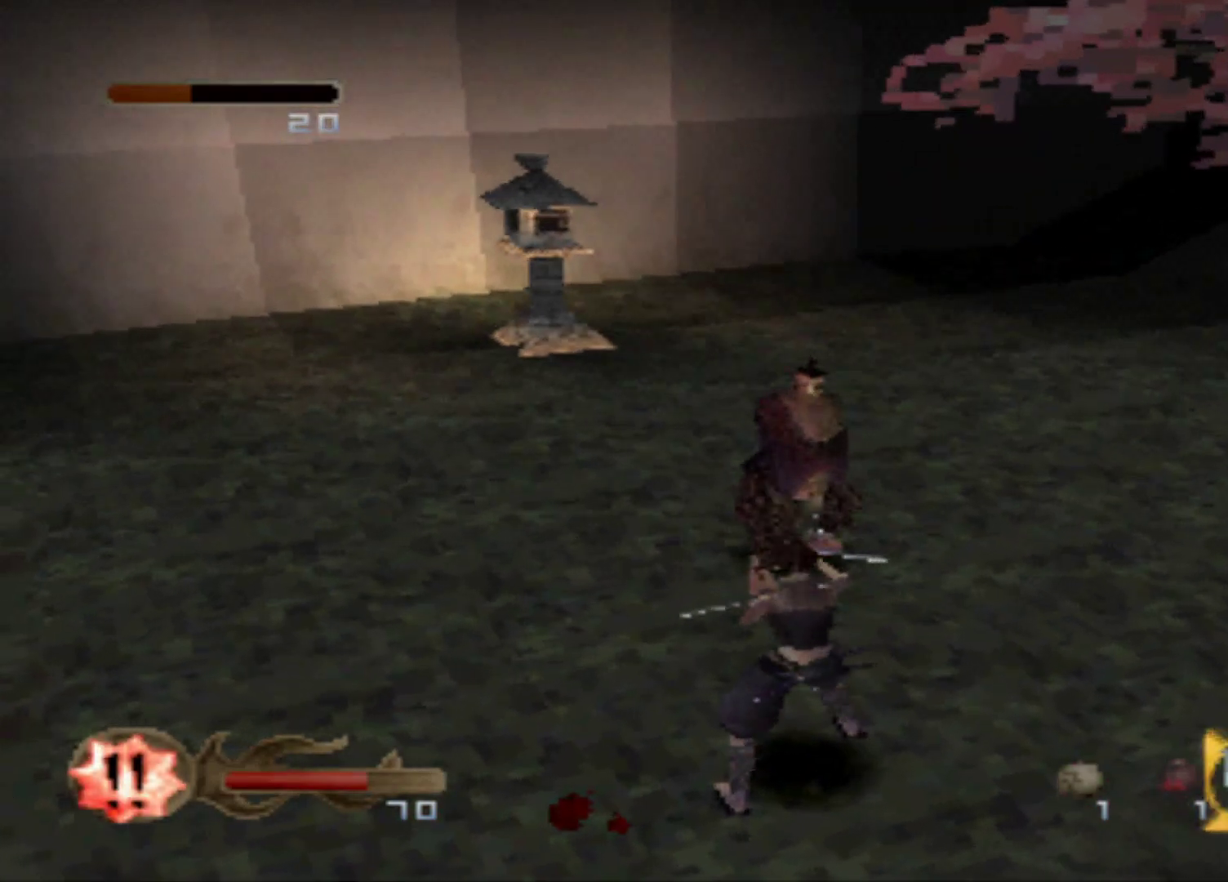
{"buttons": [], "events": [[67, "Y", "up"]]}
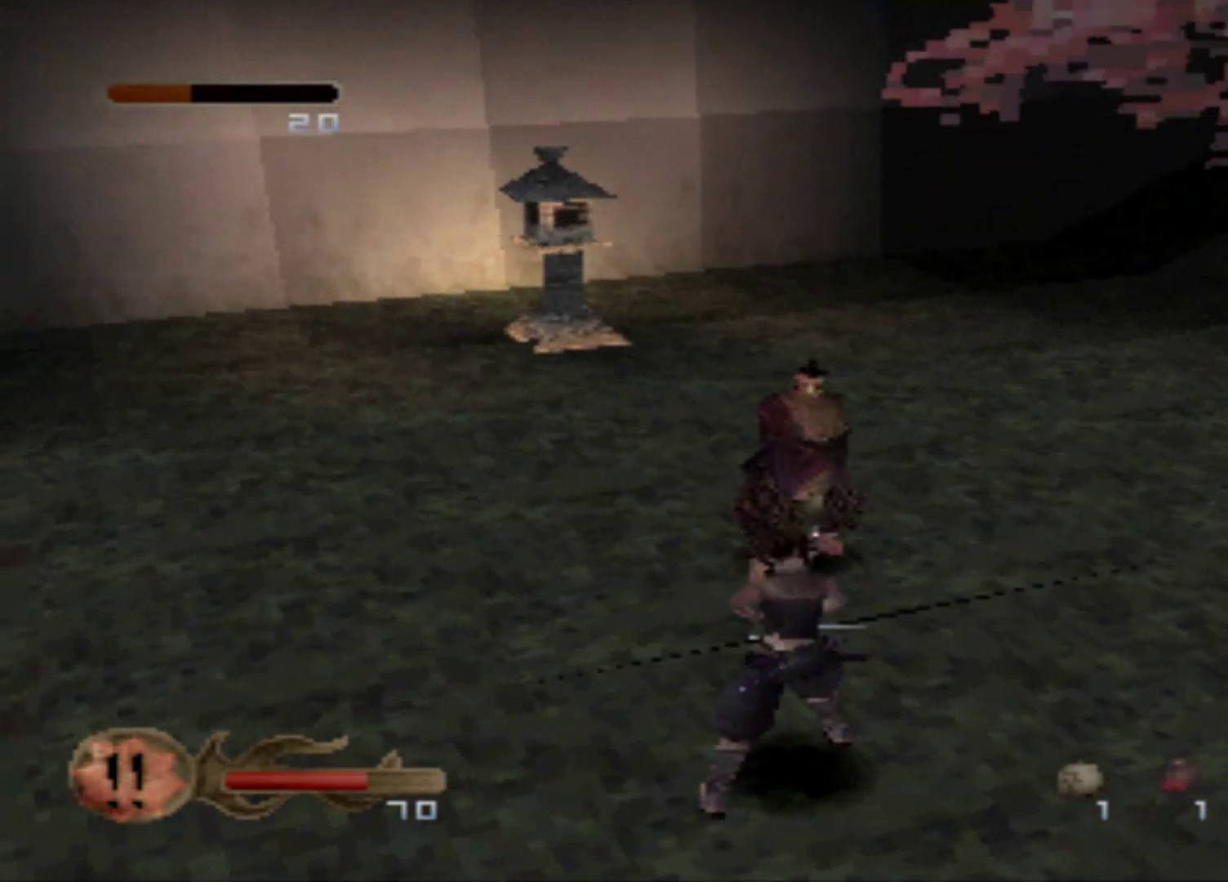
{"buttons": [], "events": [[16, "Y", "down"], [166, "Y", "up"]]}
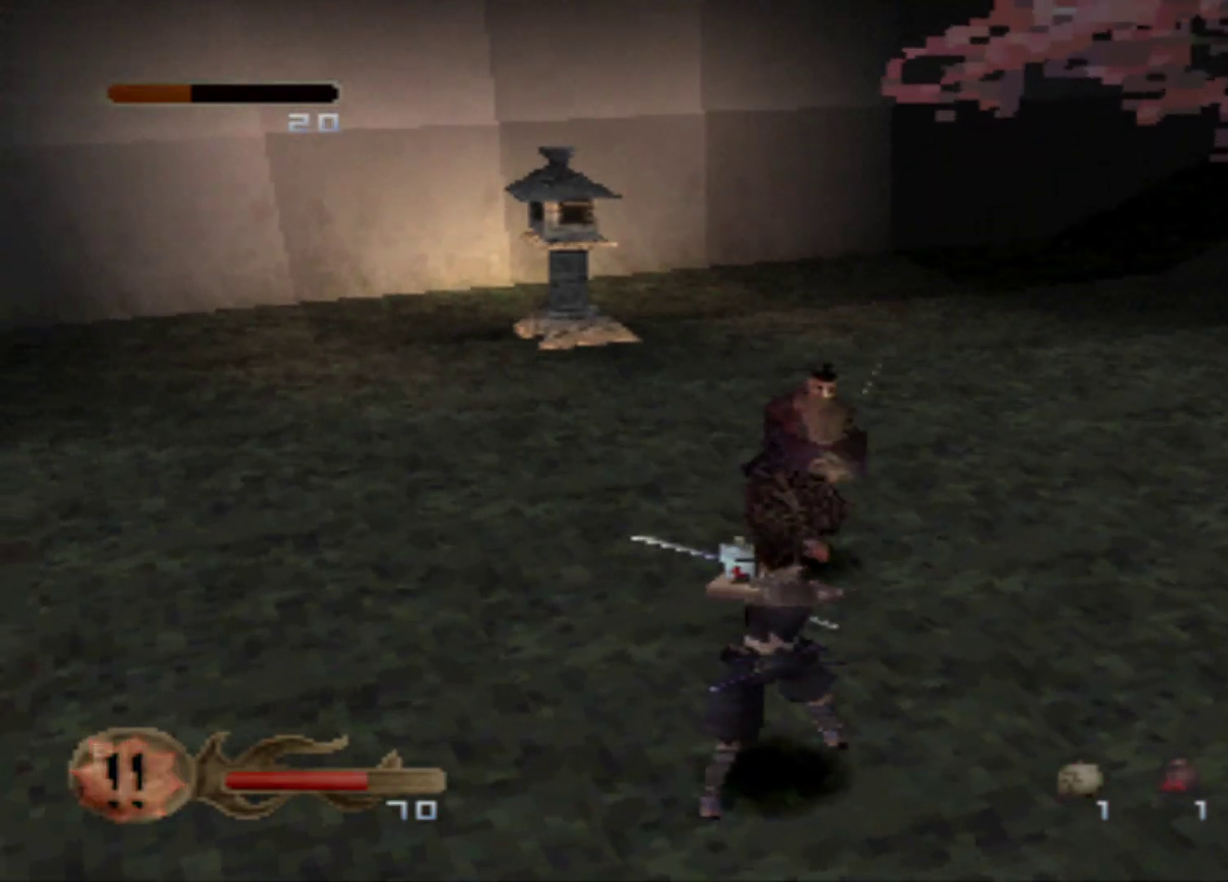
{"buttons": [], "events": [[117, "Y", "down"], [200, "Y", "up"]]}
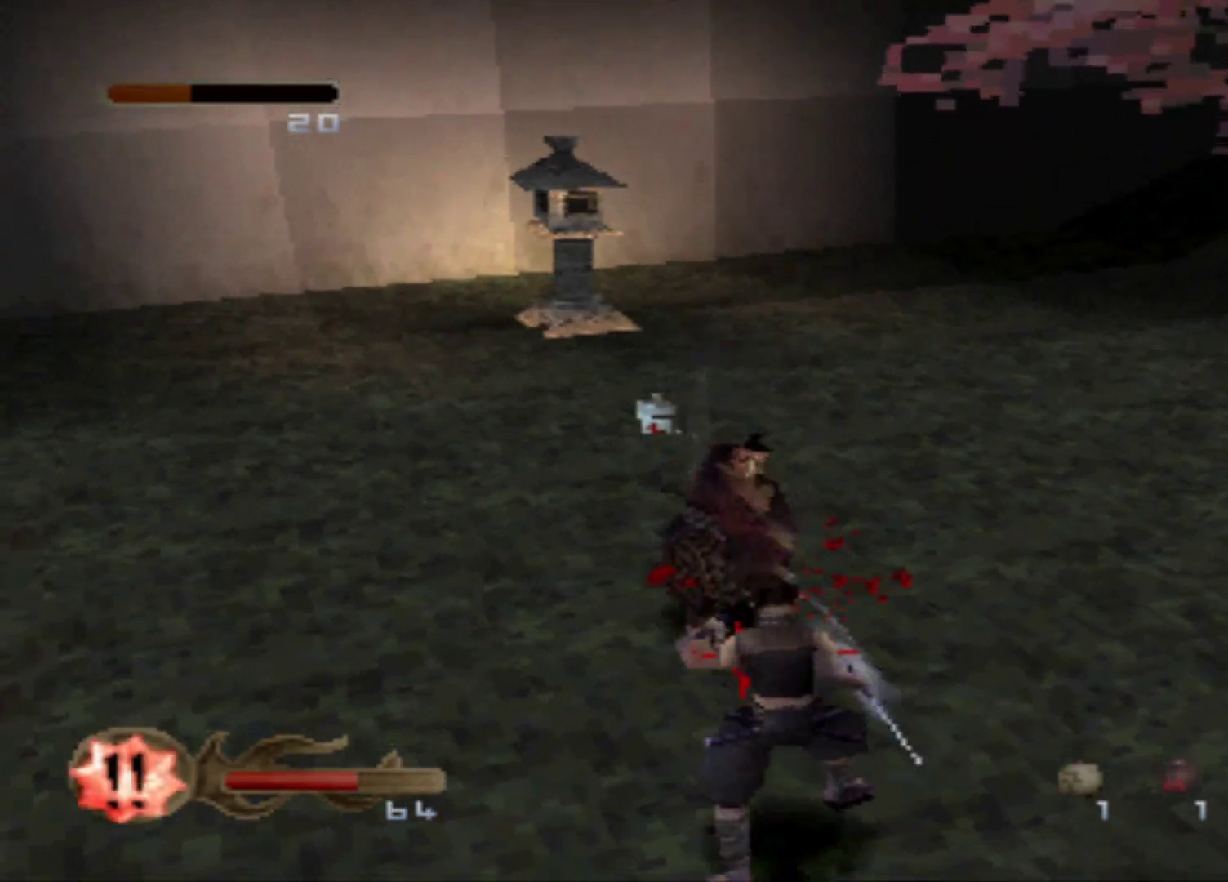
{"buttons": [], "events": []}
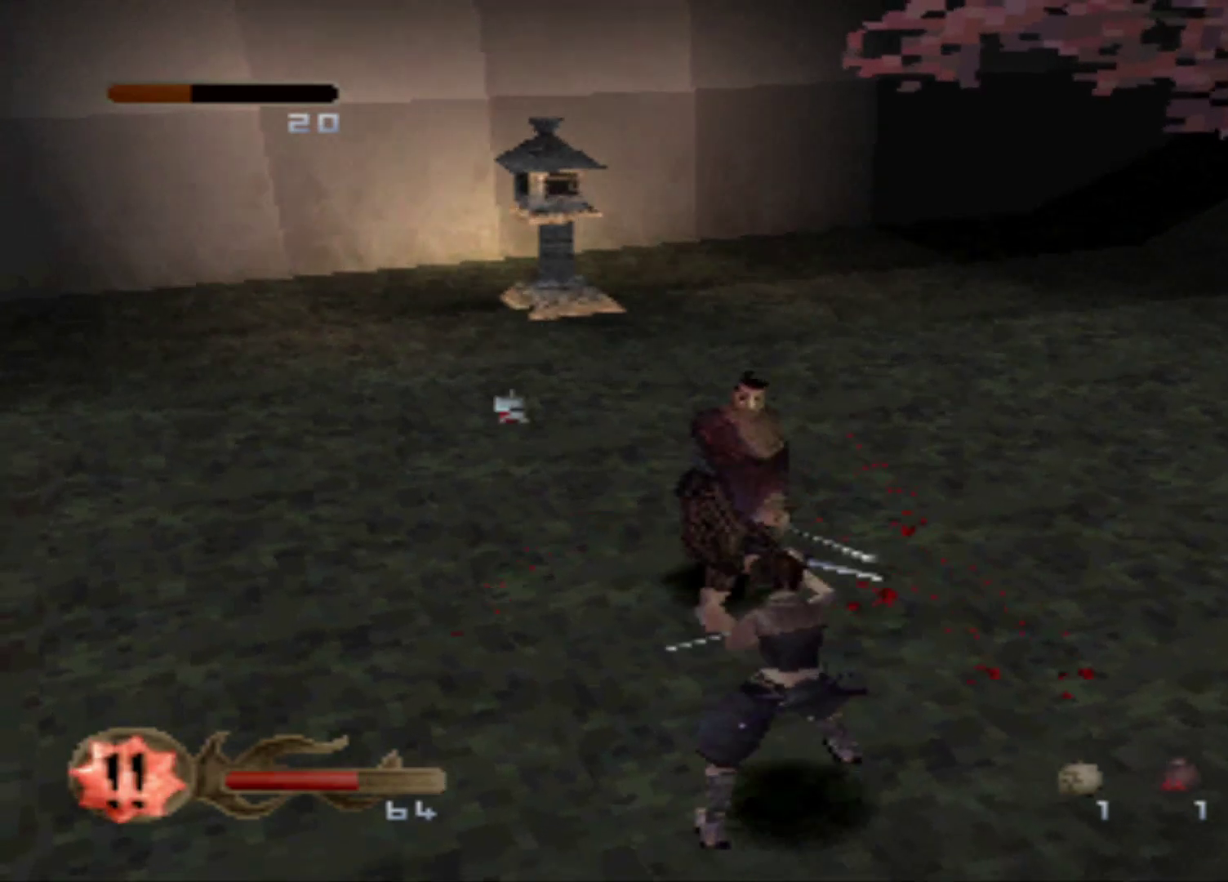
{"buttons": [], "events": [[267, "Y", "down"], [384, "Y", "up"]]}
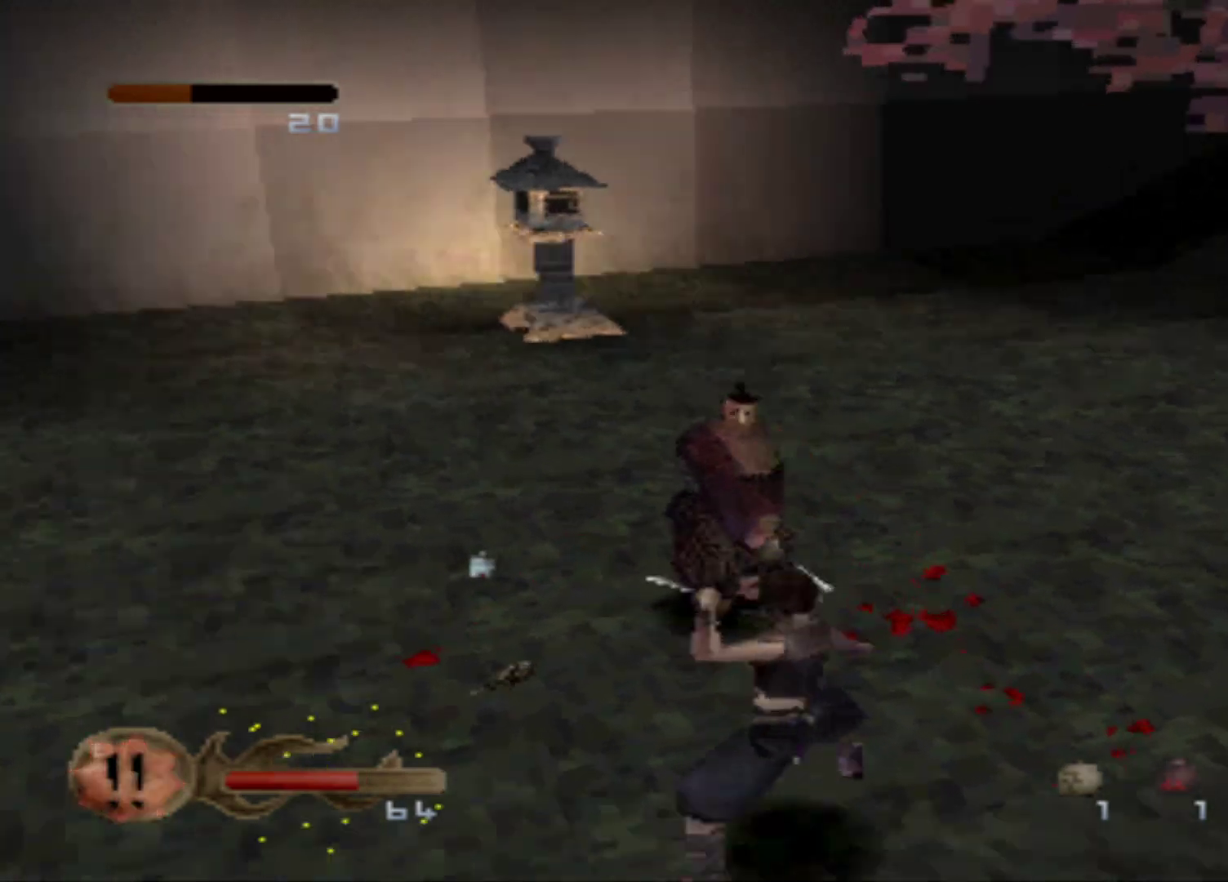
{"buttons": [], "events": []}
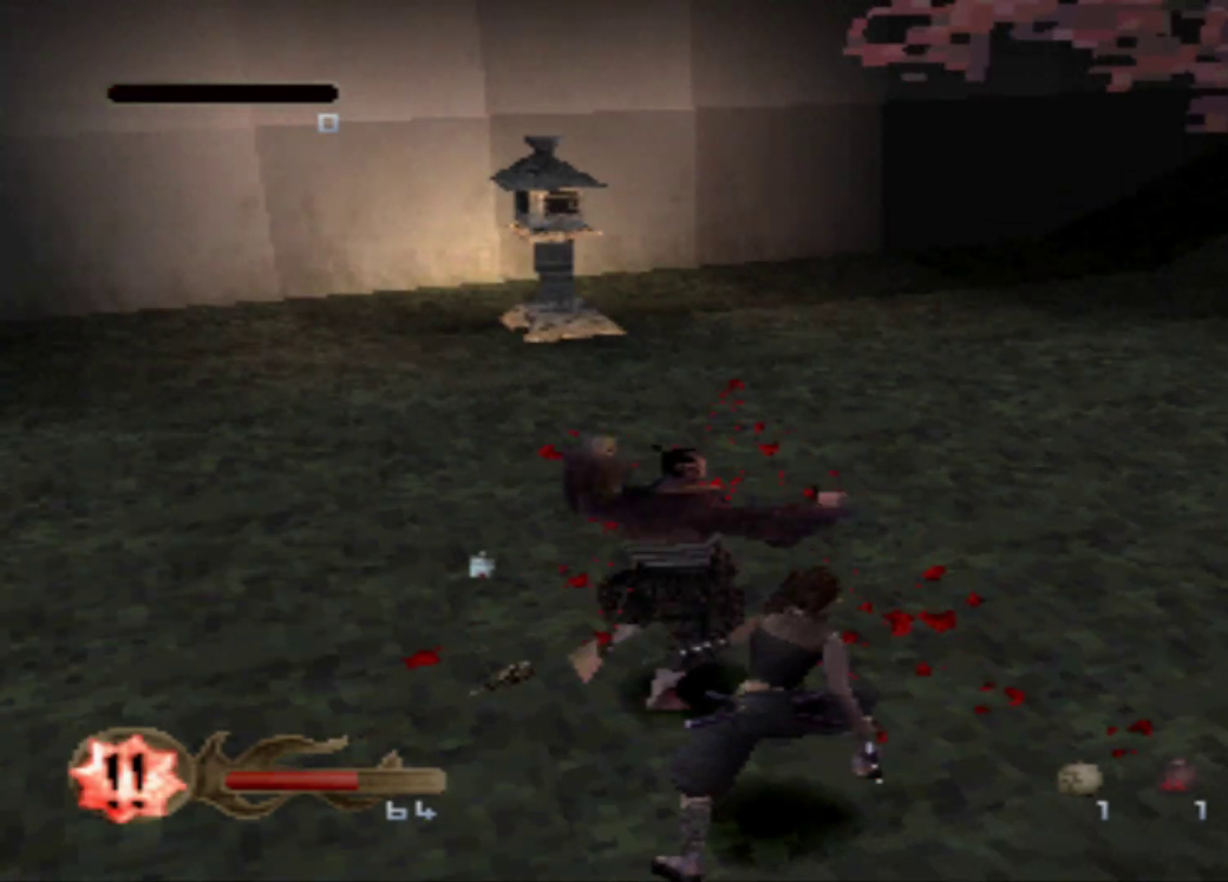
{"buttons": ["Y"], "events": [[501, "Y", "down"]]}
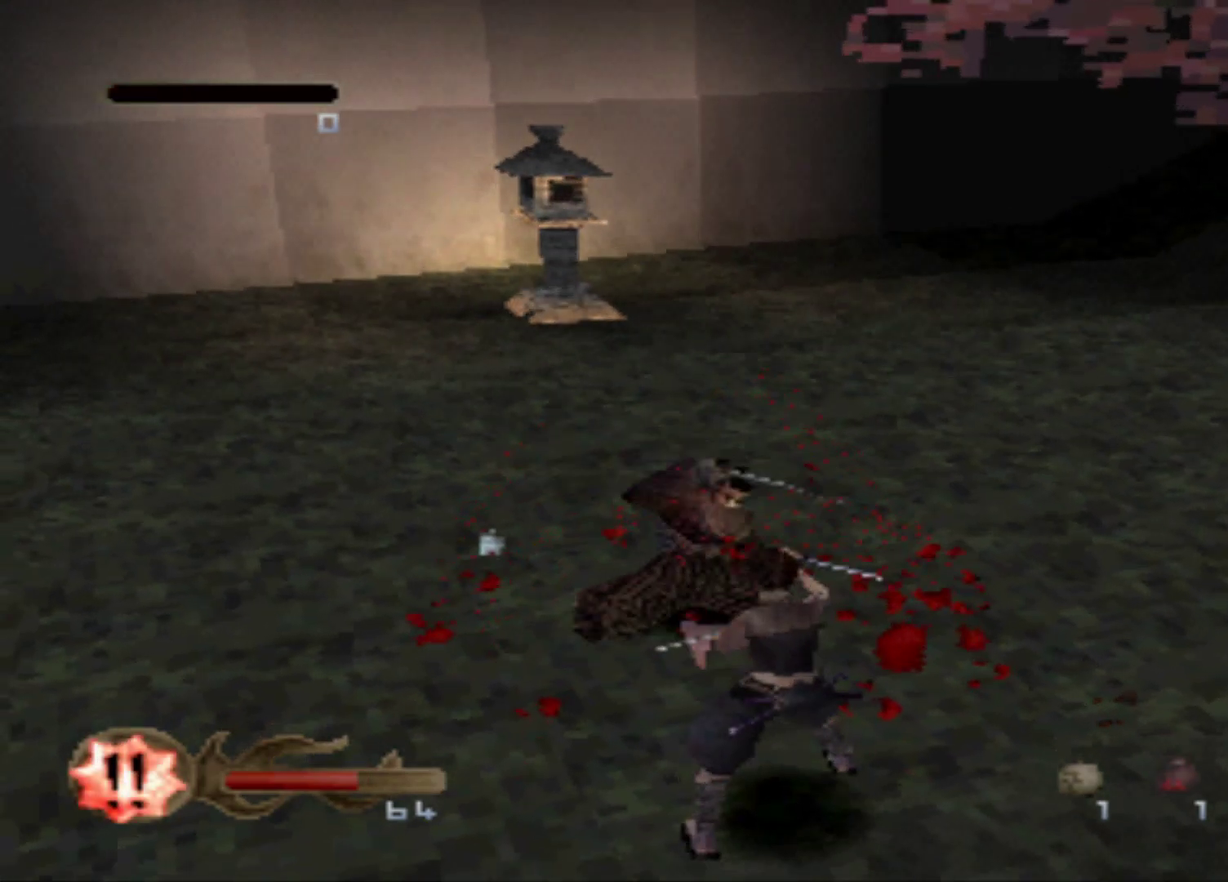
{"buttons": [], "events": [[133, "Y", "up"], [317, "Y", "down"], [383, "Y", "up"]]}
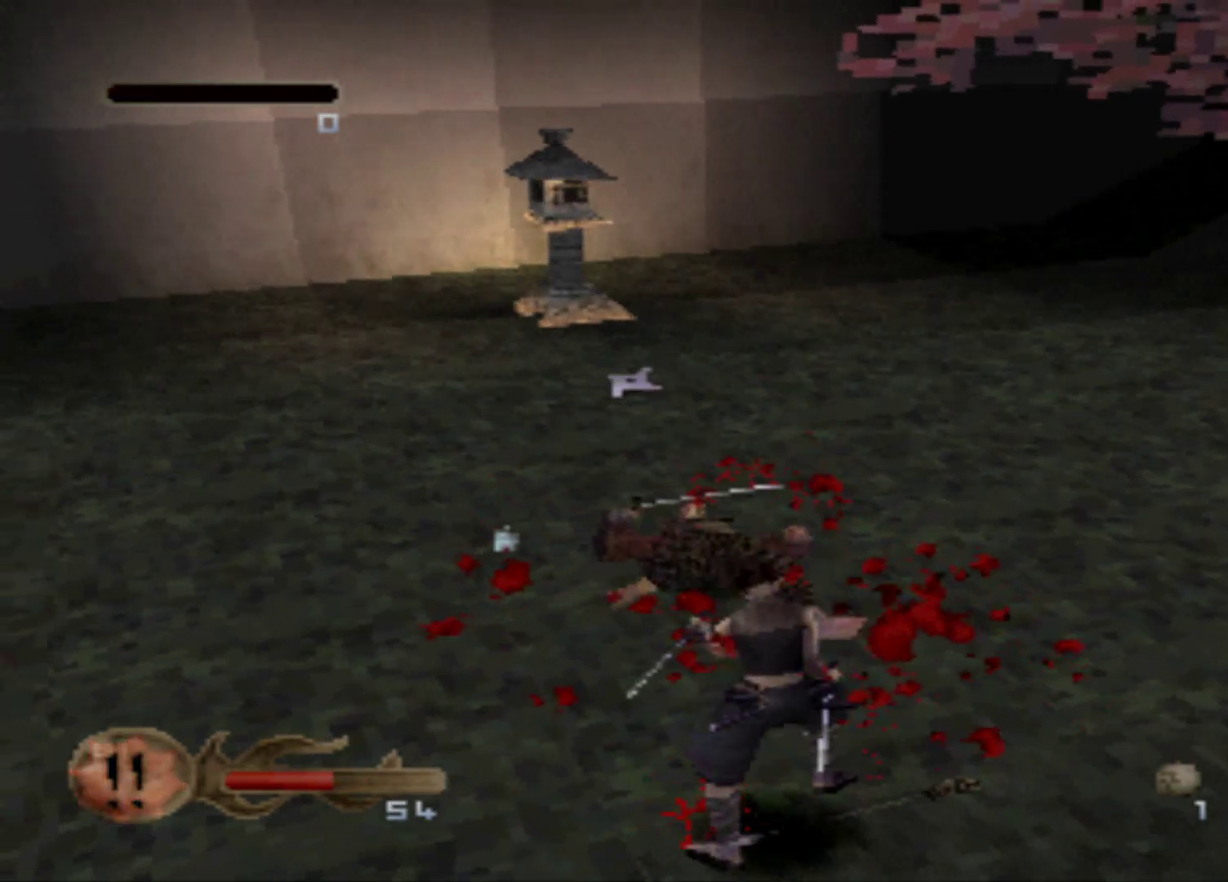
{"buttons": ["DPAD_UP"], "events": [[384, "DPAD_UP", "down"]]}
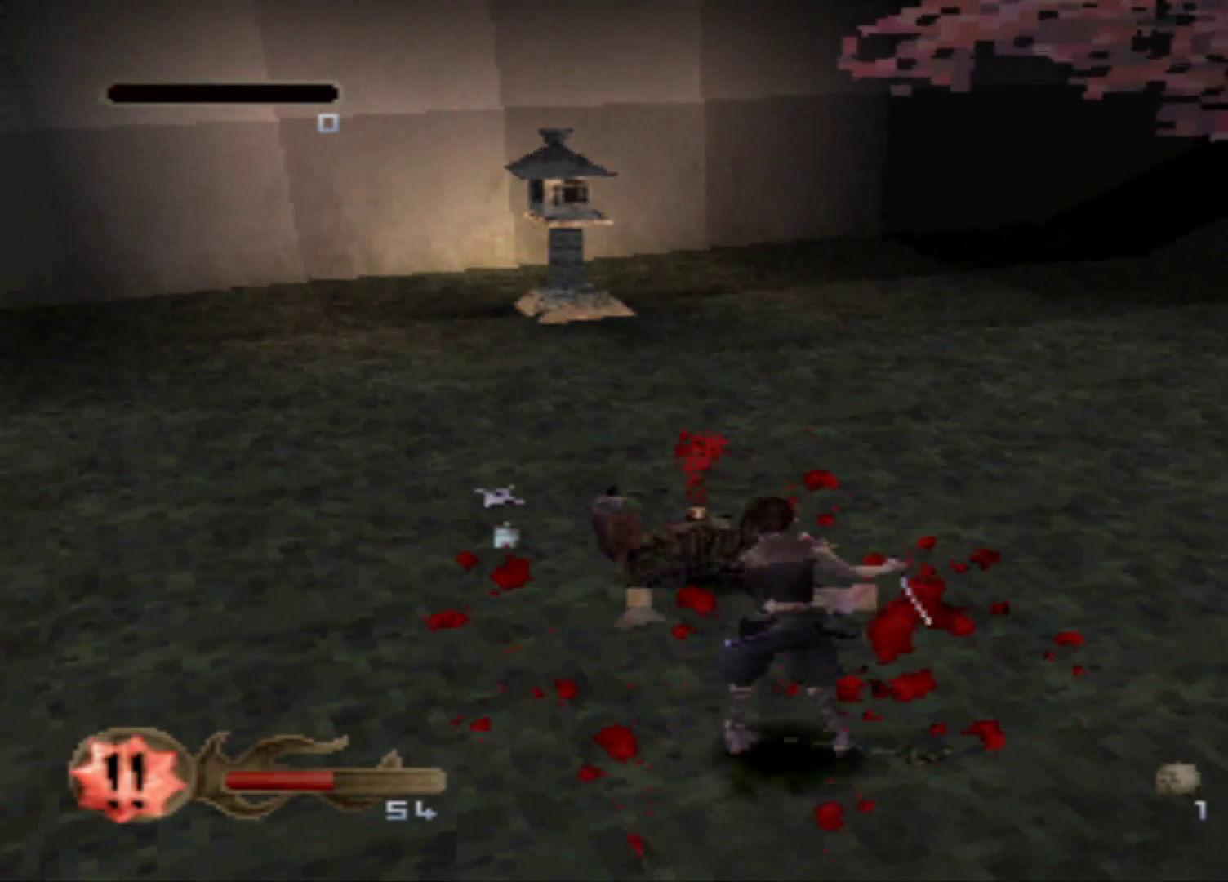
{"buttons": [], "events": [[383, "DPAD_UP", "up"]]}
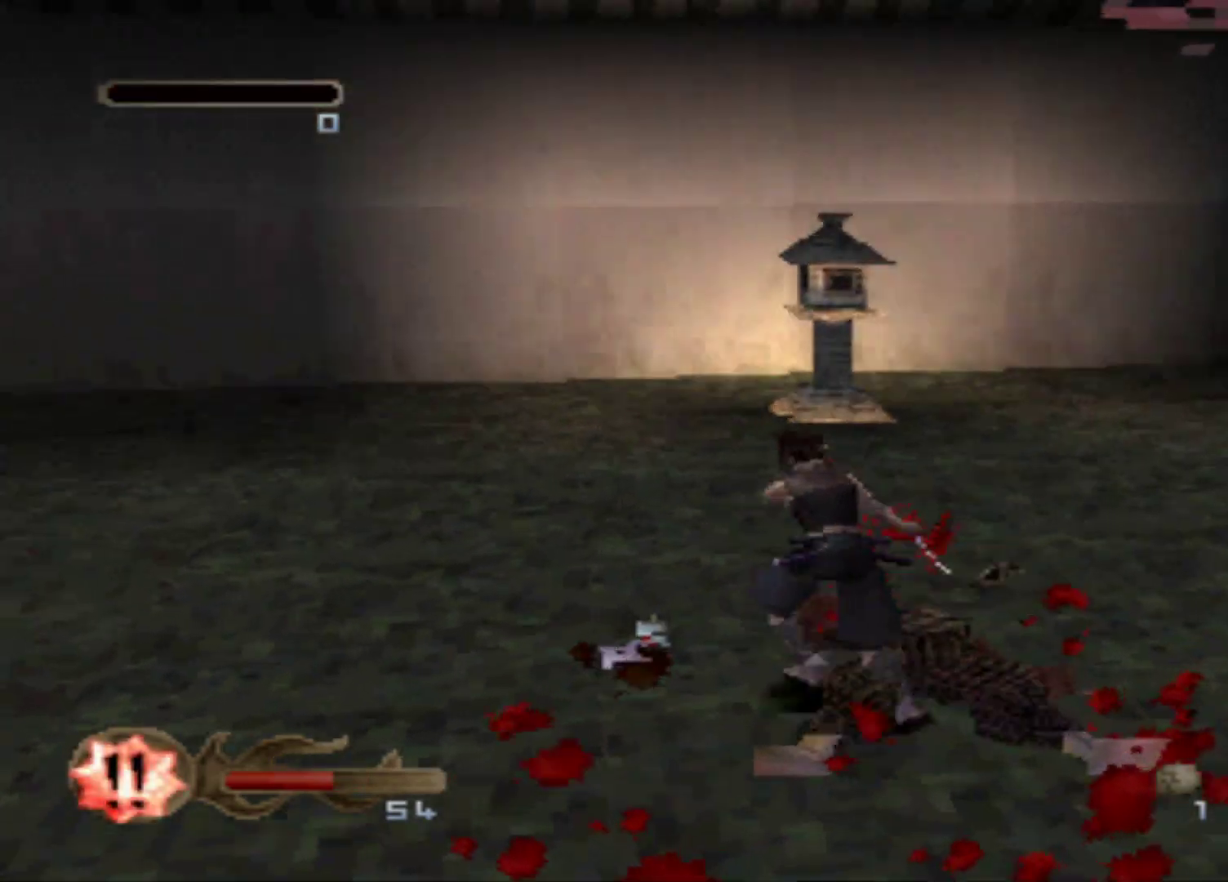
{"buttons": [], "events": [[83, "B", "down"], [234, "B", "up"]]}
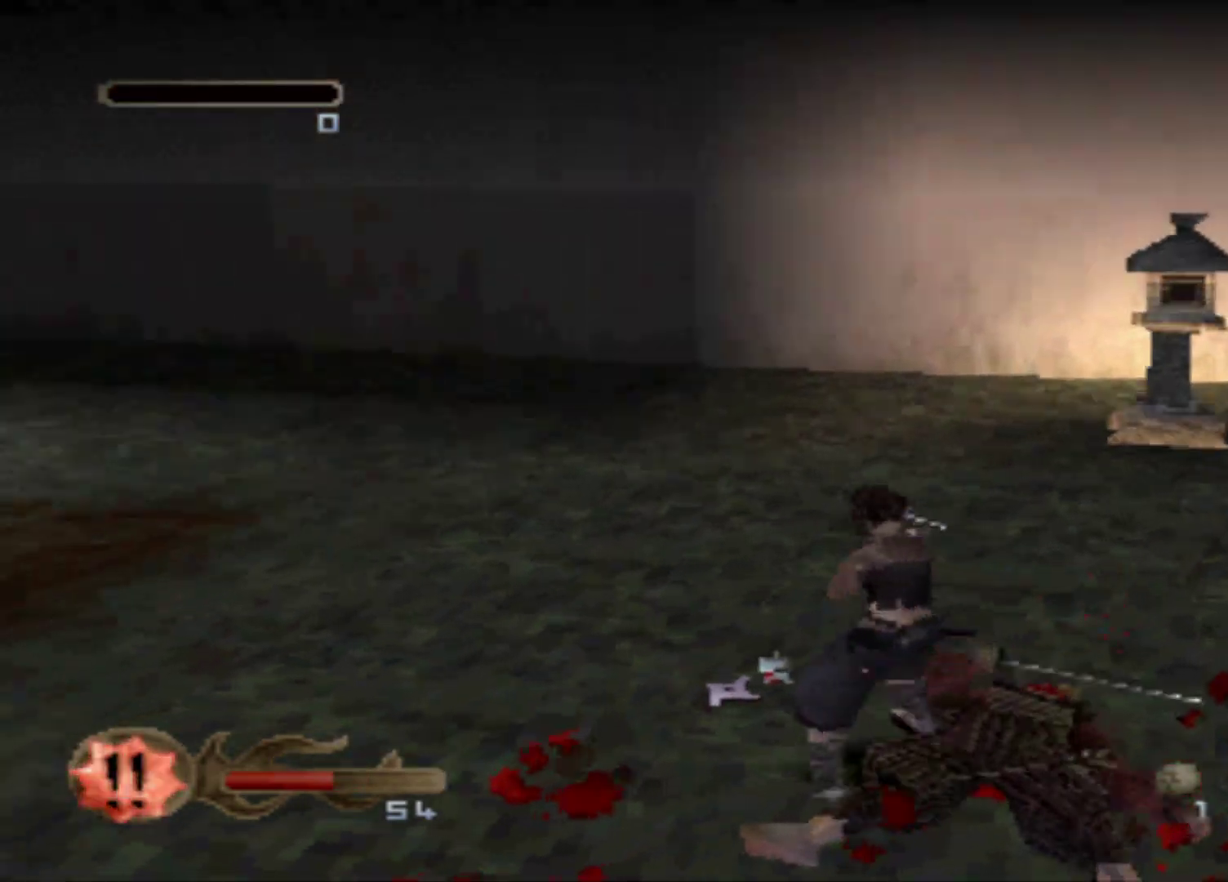
{"buttons": [], "events": [[317, "DPAD_UP", "down"], [500, "DPAD_UP", "up"]]}
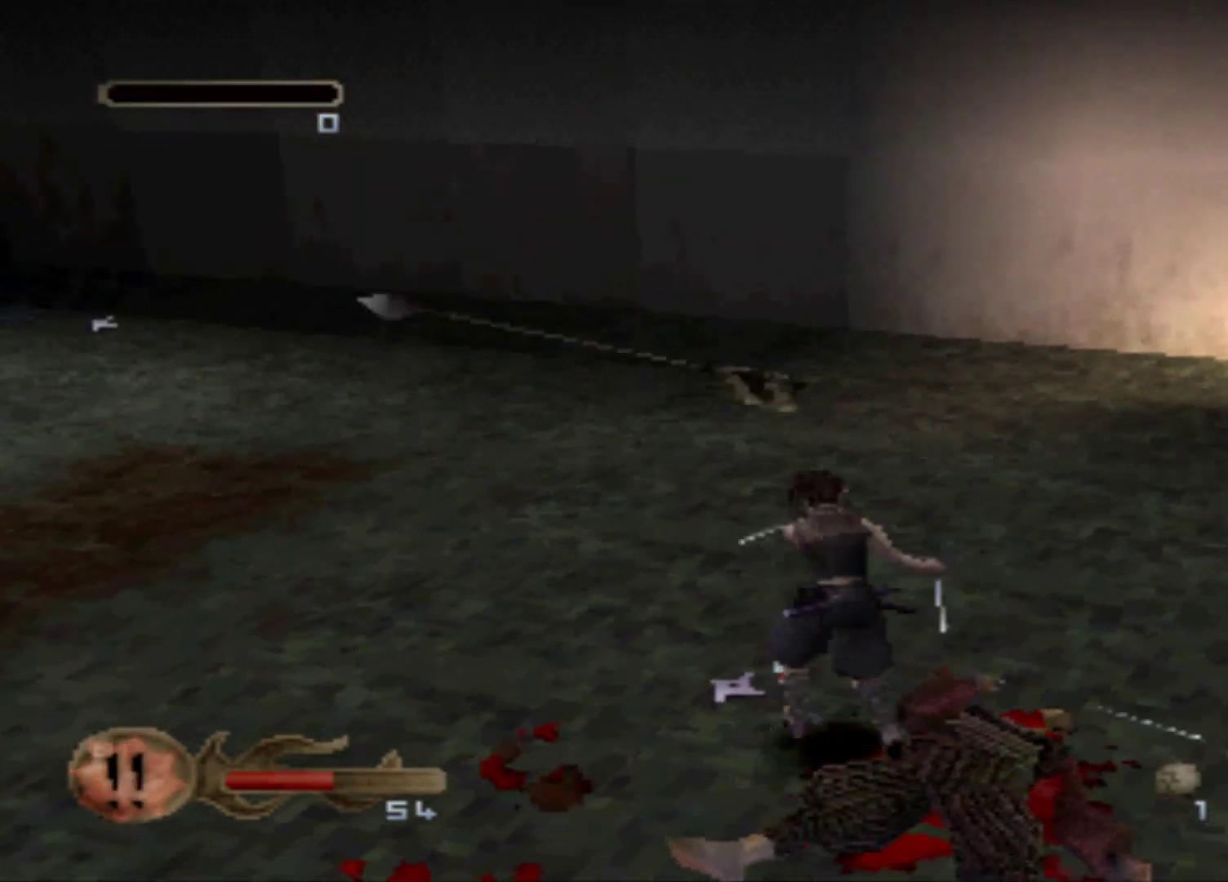
{"buttons": ["B"], "events": [[267, "B", "down"]]}